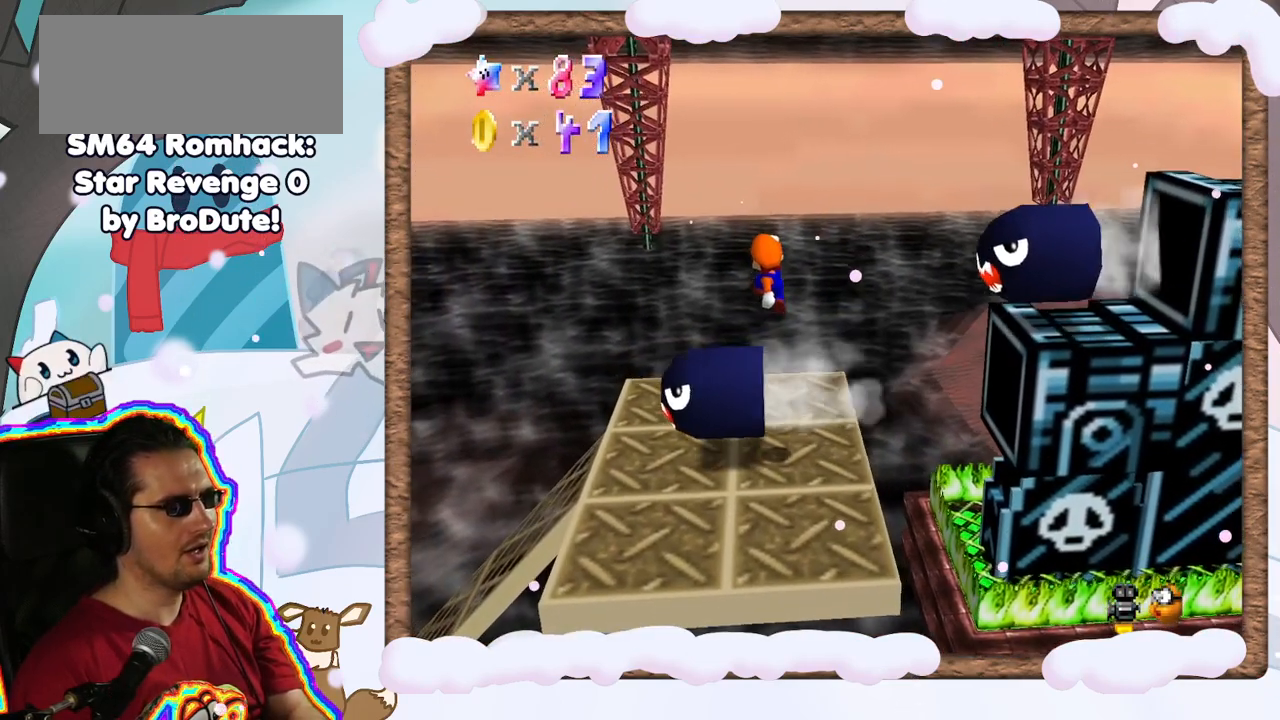
Gameplay with a controller (Nintendo layout); each line is a JSON object with the inputs held at the frame after it (dt_ms = milliseconds from this image to that frame). "events" lists button and stick changes between this image and that frame as [ms after this image, input, new state], when the widget could be followed in between. Not read: L3 R3.
{"dt_ms": 500, "buttons": [], "left_stick": "center", "events": [[83, "left_stick", "left"], [233, "left_stick", "center"]]}
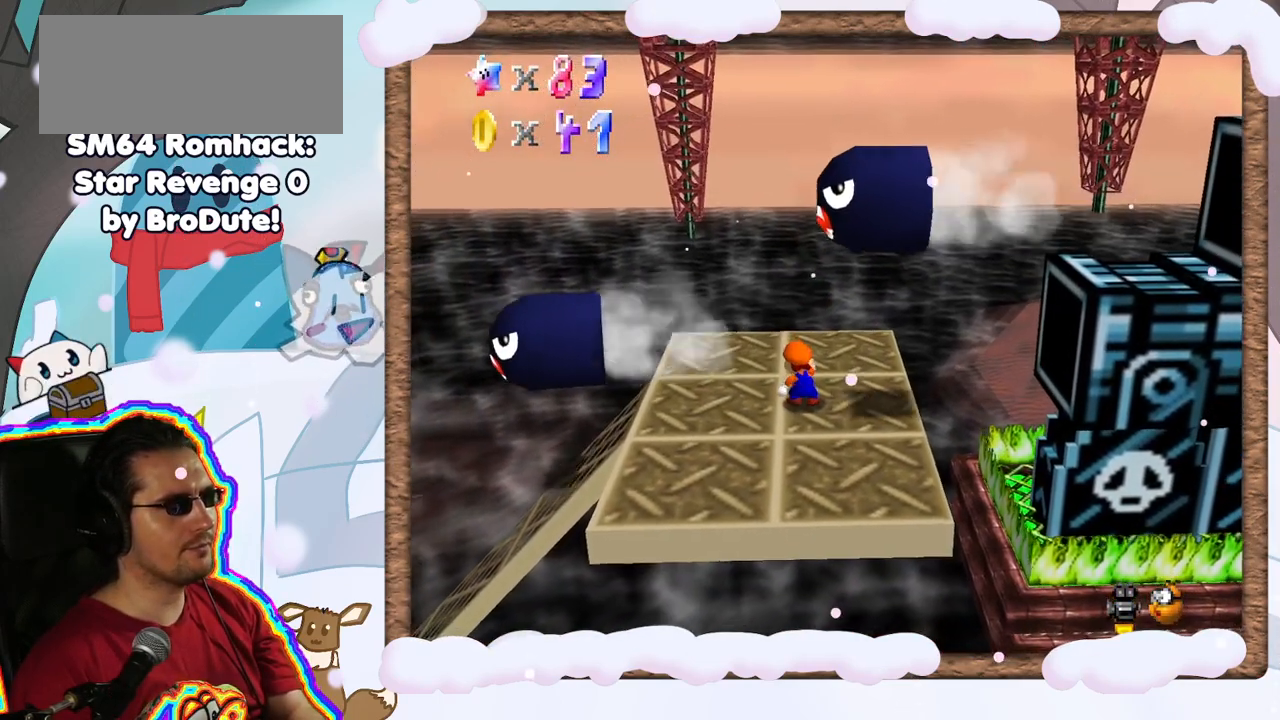
{"dt_ms": 500, "buttons": [], "left_stick": "center", "events": []}
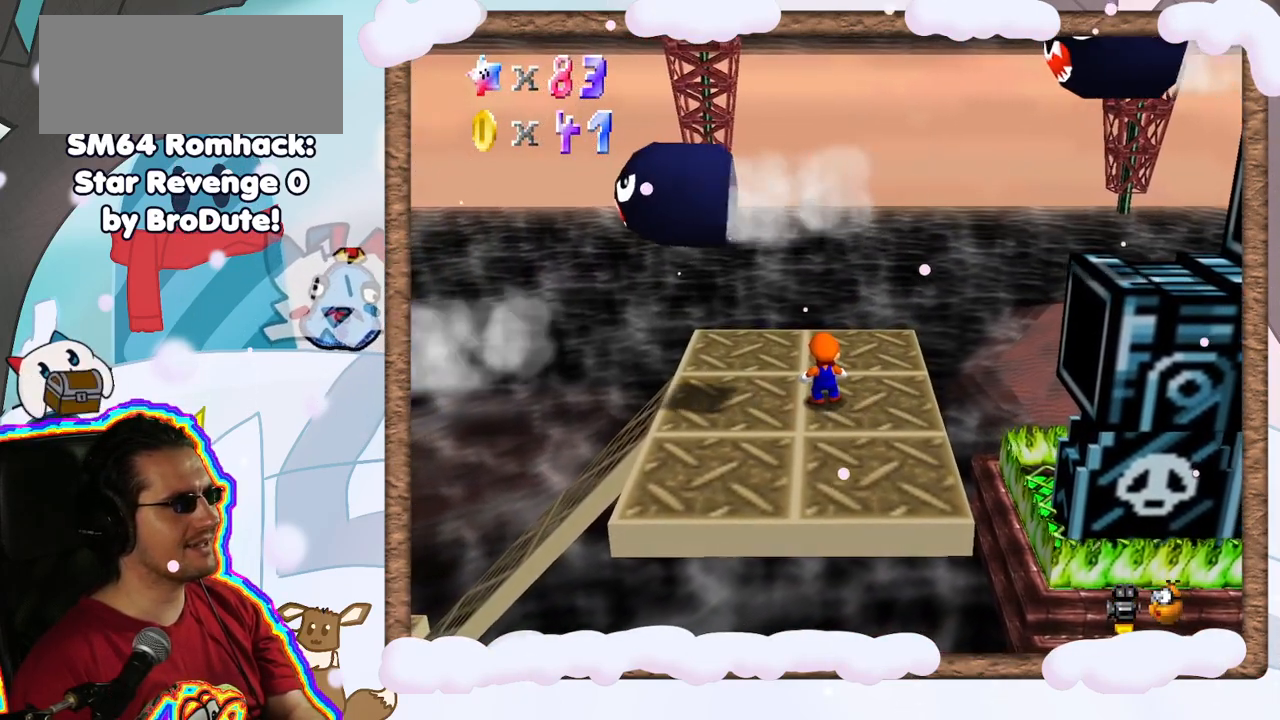
{"dt_ms": 500, "buttons": [], "left_stick": "center", "events": [[117, "left_stick", "left"], [217, "left_stick", "center"]]}
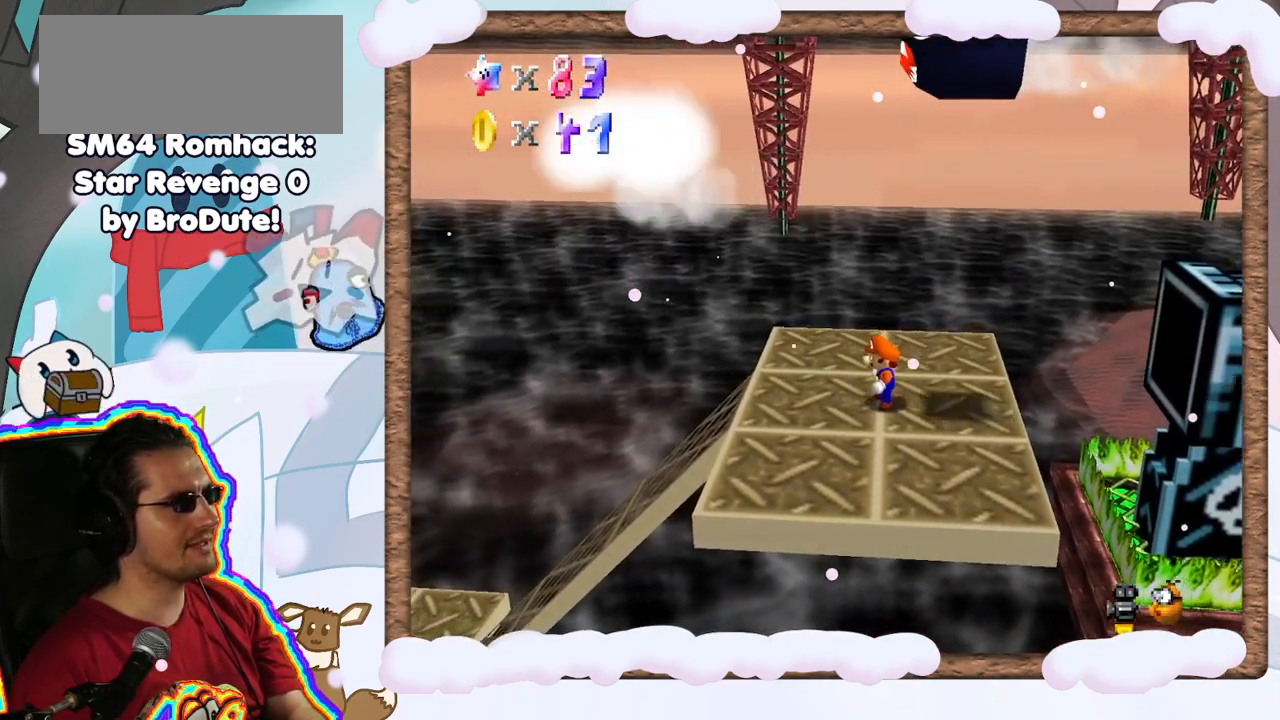
{"dt_ms": 500, "buttons": [], "left_stick": "center", "events": []}
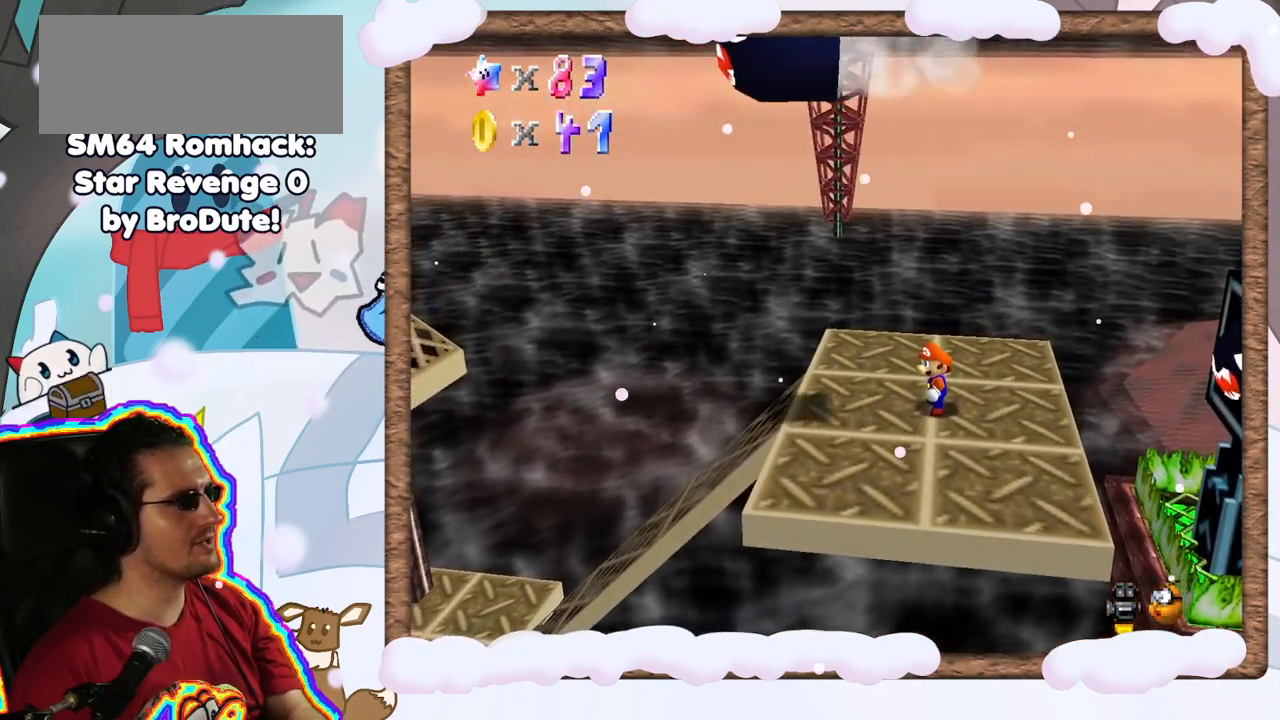
{"dt_ms": 500, "buttons": [], "left_stick": "left", "events": [[133, "left_stick", "left"]]}
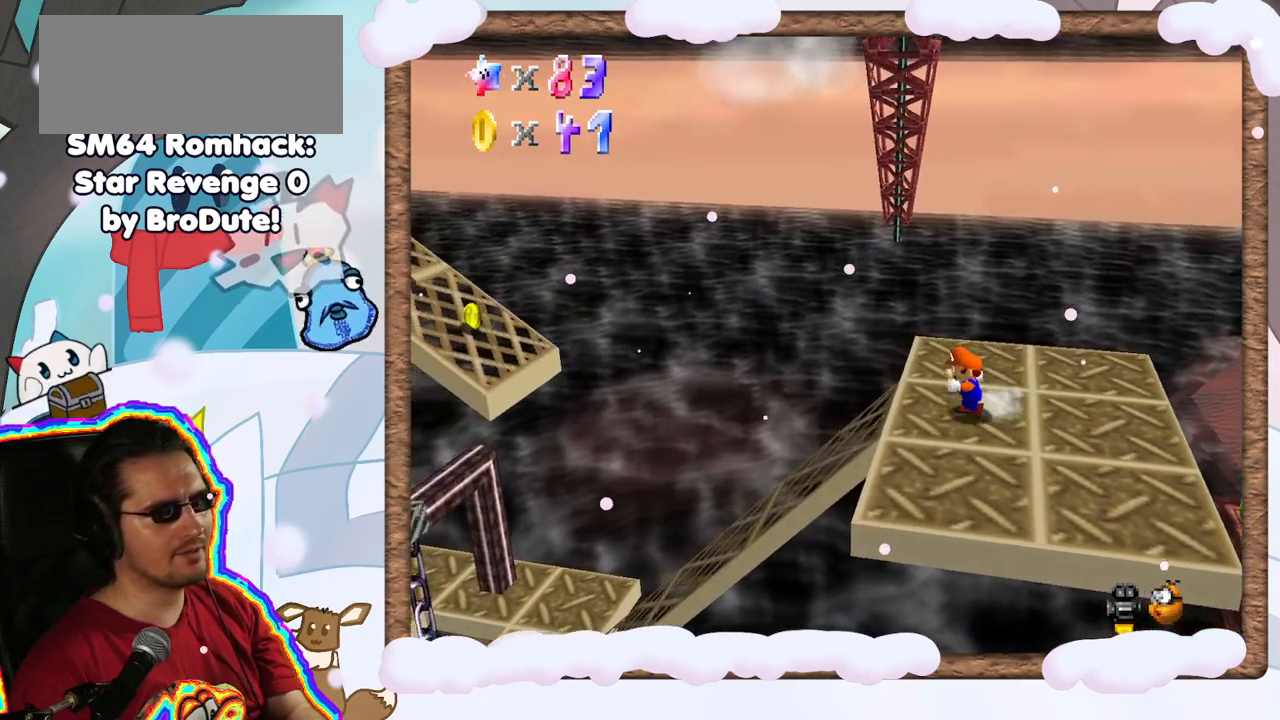
{"dt_ms": 500, "buttons": ["A", "Z"], "left_stick": "left", "events": [[33, "Z", "down"], [83, "A", "down"]]}
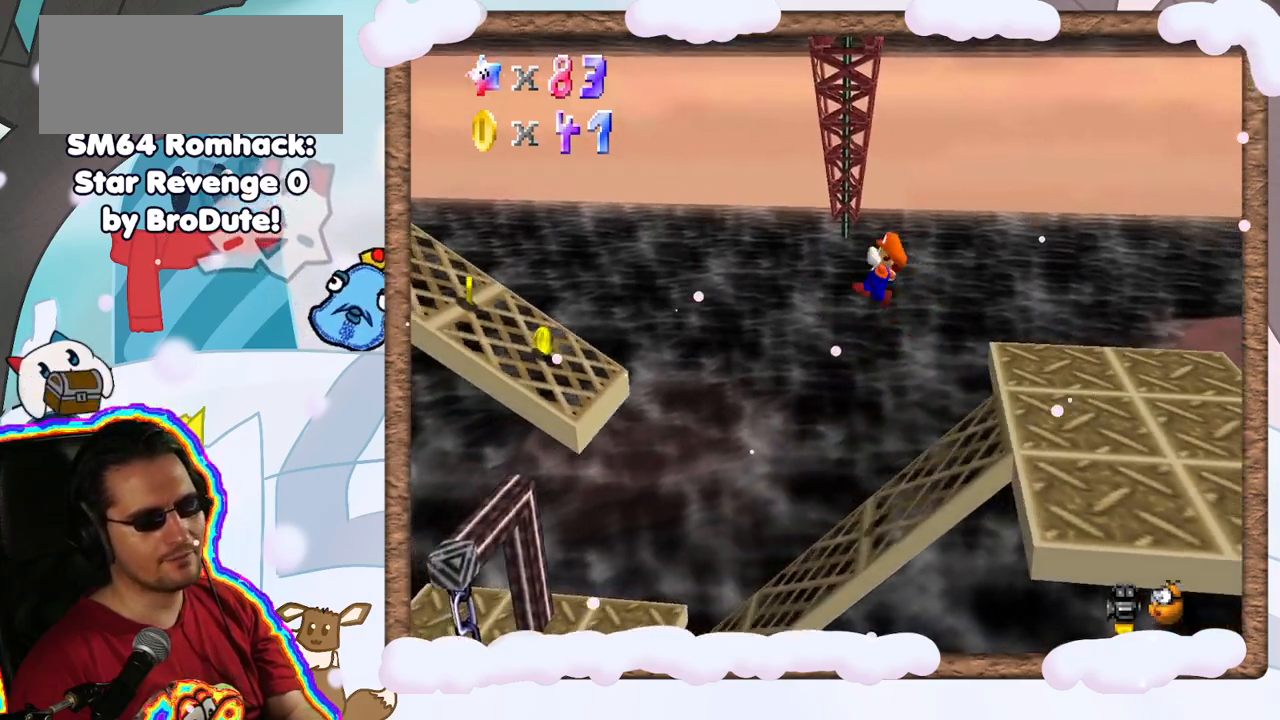
{"dt_ms": 500, "buttons": [], "left_stick": "left", "events": [[100, "A", "up"], [133, "Z", "up"], [217, "left_stick", "center"], [433, "left_stick", "left"]]}
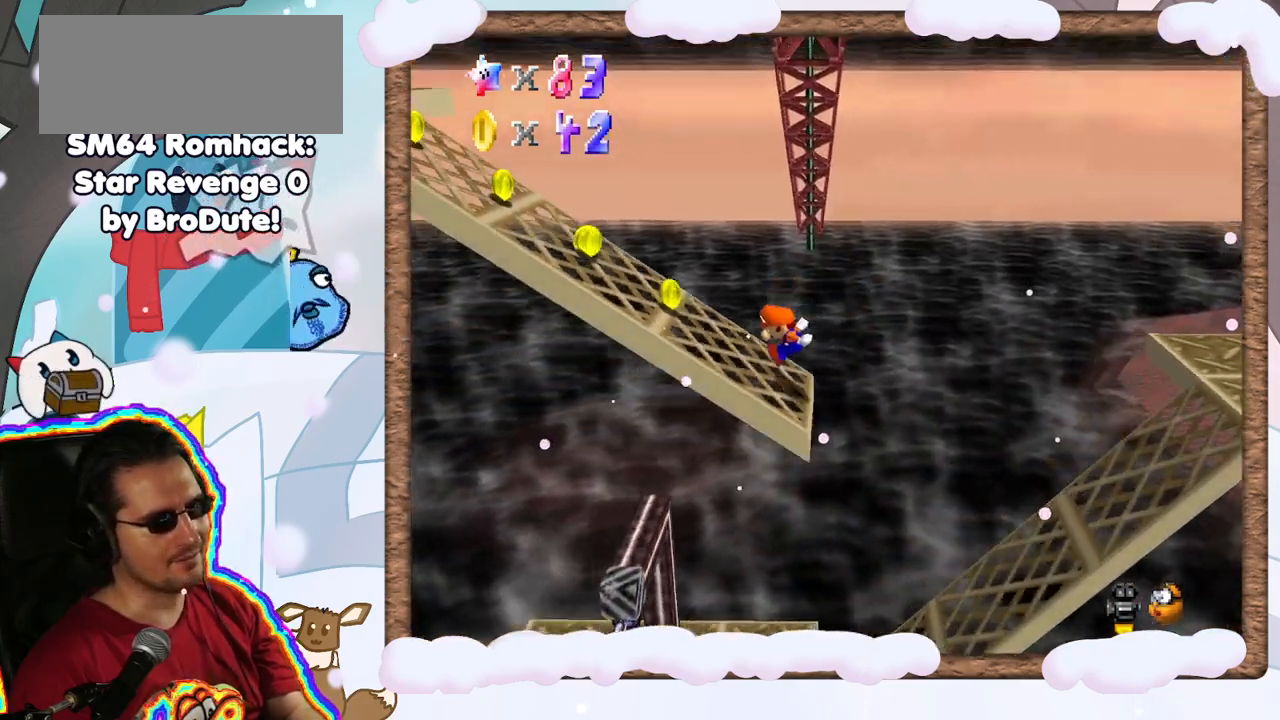
{"dt_ms": 1000, "buttons": [], "left_stick": "left", "events": [[483, "C_DOWN", "down"], [550, "C_DOWN", "up"]]}
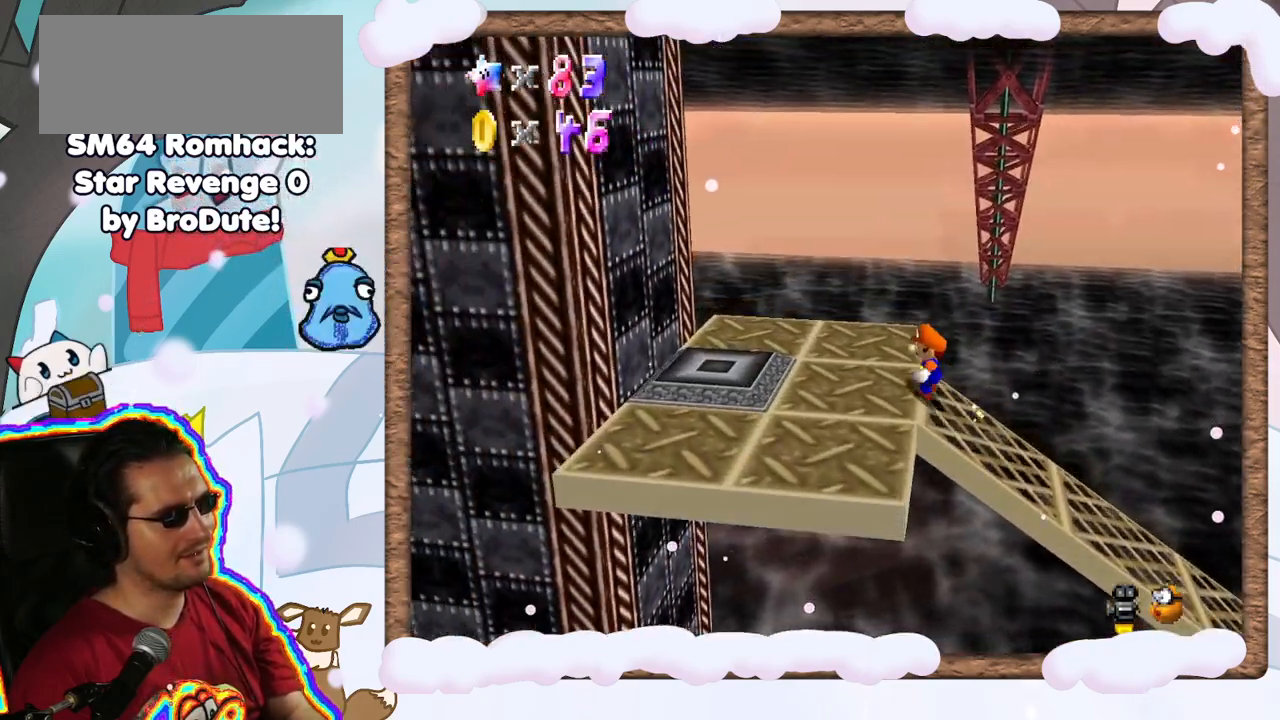
{"dt_ms": 500, "buttons": [], "left_stick": "center", "events": [[250, "left_stick", "center"]]}
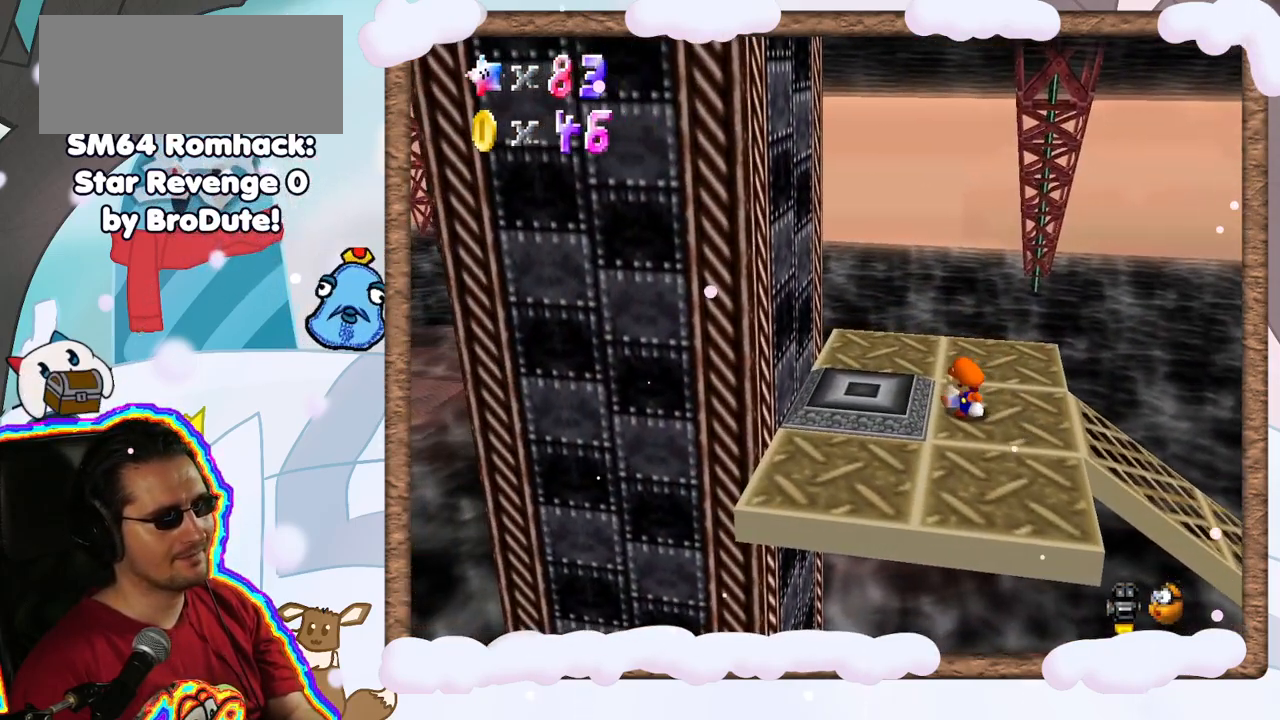
{"dt_ms": 500, "buttons": [], "left_stick": "right", "events": [[300, "left_stick", "down"], [383, "C_LEFT", "down"], [500, "C_LEFT", "up"], [500, "left_stick", "right"]]}
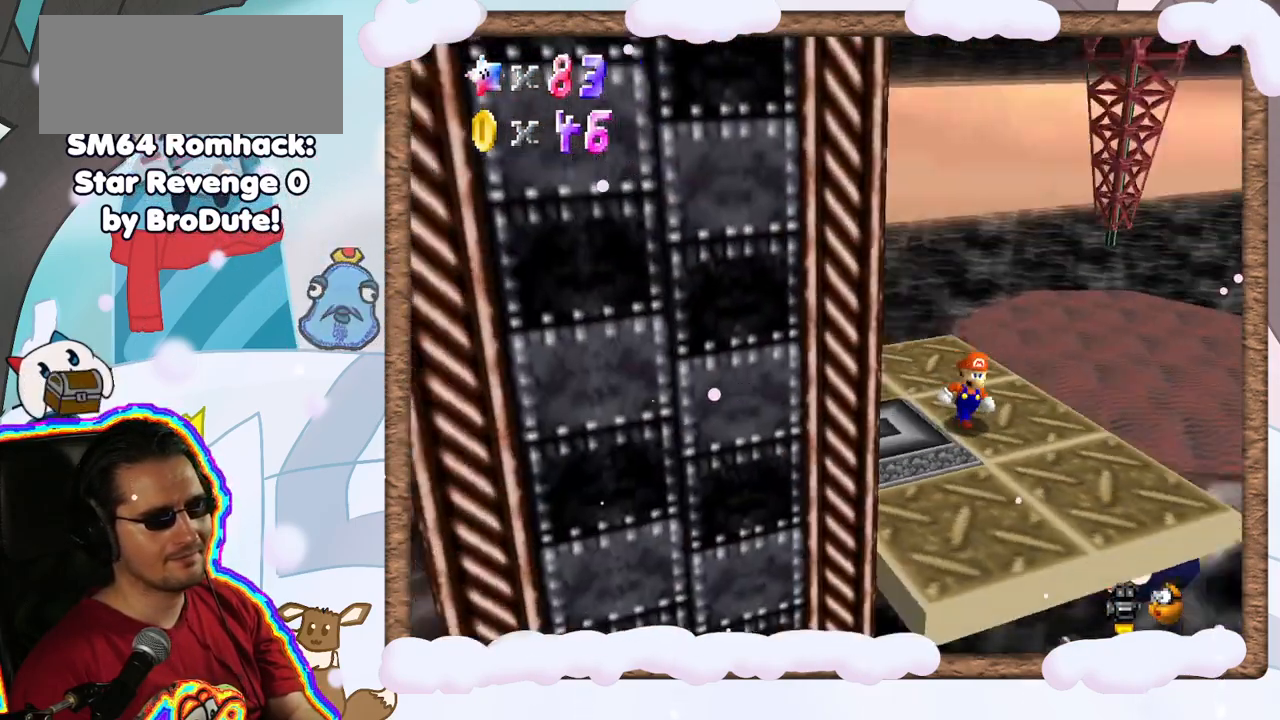
{"dt_ms": 1000, "buttons": ["A"], "left_stick": "left", "events": [[67, "left_stick", "center"], [350, "C_RIGHT", "down"], [417, "C_RIGHT", "up"], [450, "DPAD_RIGHT", "down"], [550, "DPAD_RIGHT", "up"], [700, "left_stick", "left"], [983, "A", "down"]]}
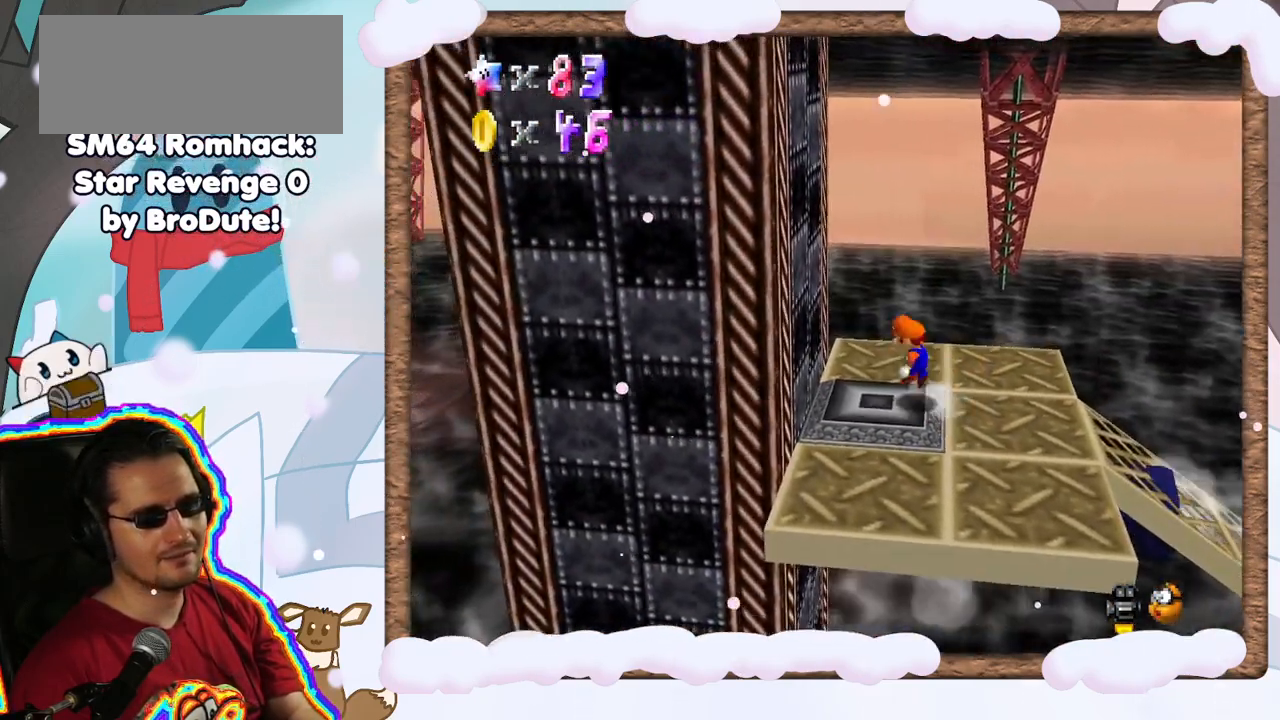
{"dt_ms": 500, "buttons": ["A"], "left_stick": "left", "events": [[250, "A", "up"], [433, "A", "down"]]}